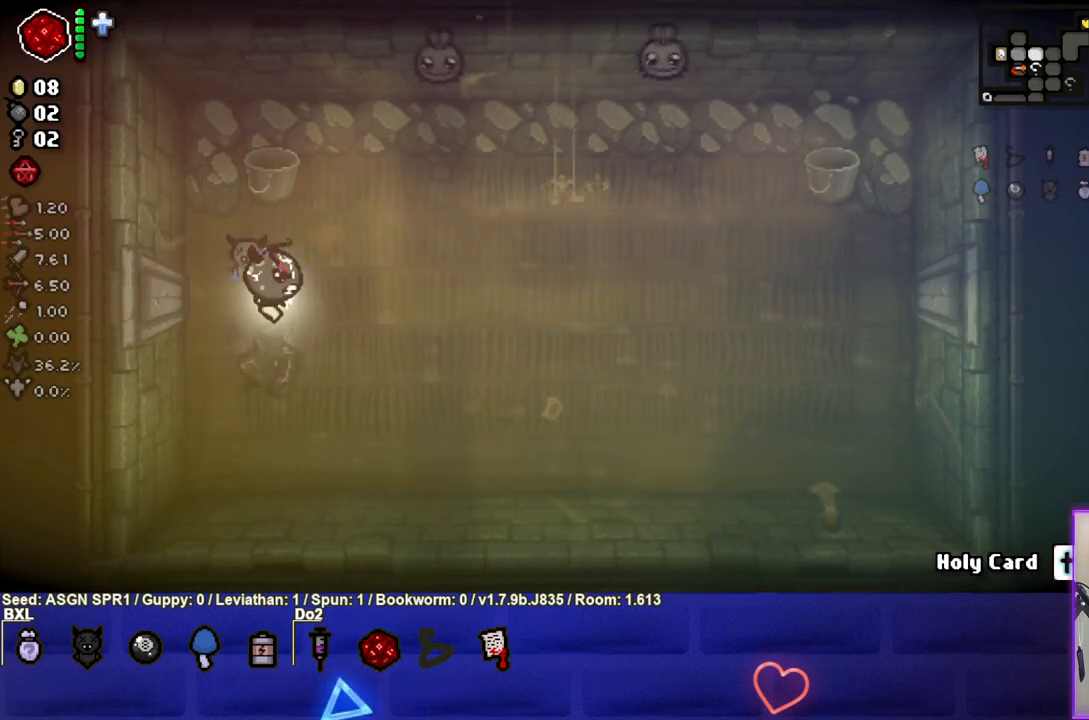
Gameplay with a controller (PlayStation layout); each line is a JSON object with the inputs held at the frame after it. "events" lists button and stick changes between this image and that frame as [ms after this image, input, new state], when the widget could be followed in between. Not read: L3 R3.
{"buttons": [], "left_stick": "down-right", "right_stick": "center", "events": []}
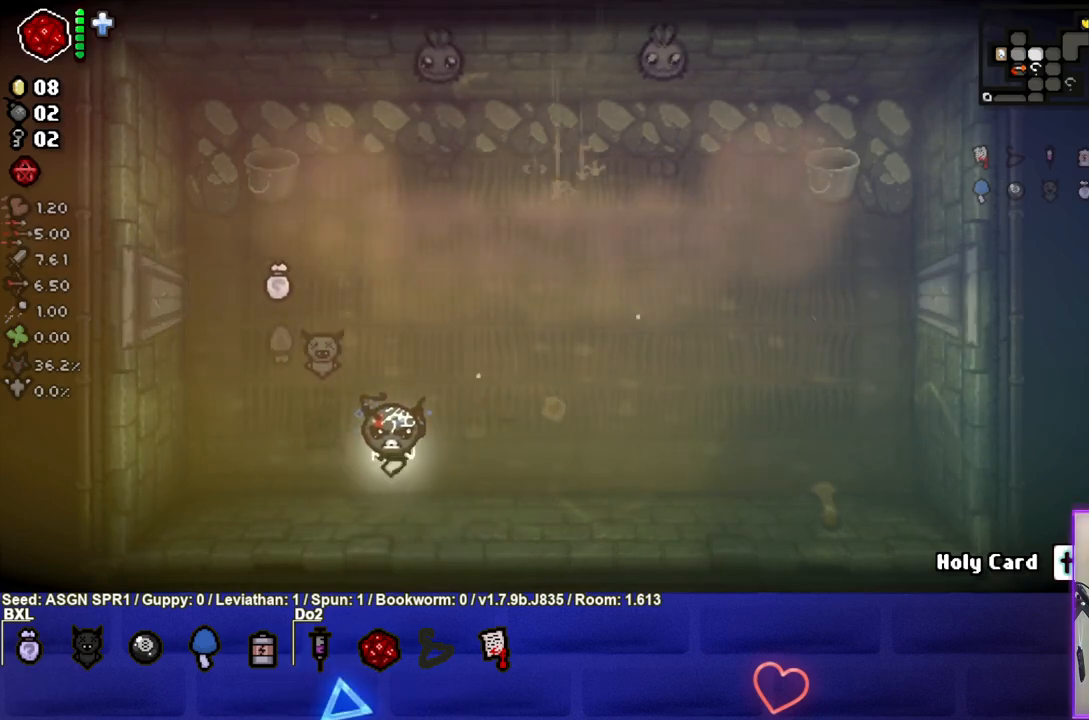
{"buttons": ["TRIANGLE"], "left_stick": "down-right", "right_stick": "center", "events": [[50, "left_stick", "center"], [183, "TRIANGLE", "down"], [233, "left_stick", "left"], [400, "left_stick", "center"], [450, "left_stick", "down-right"]]}
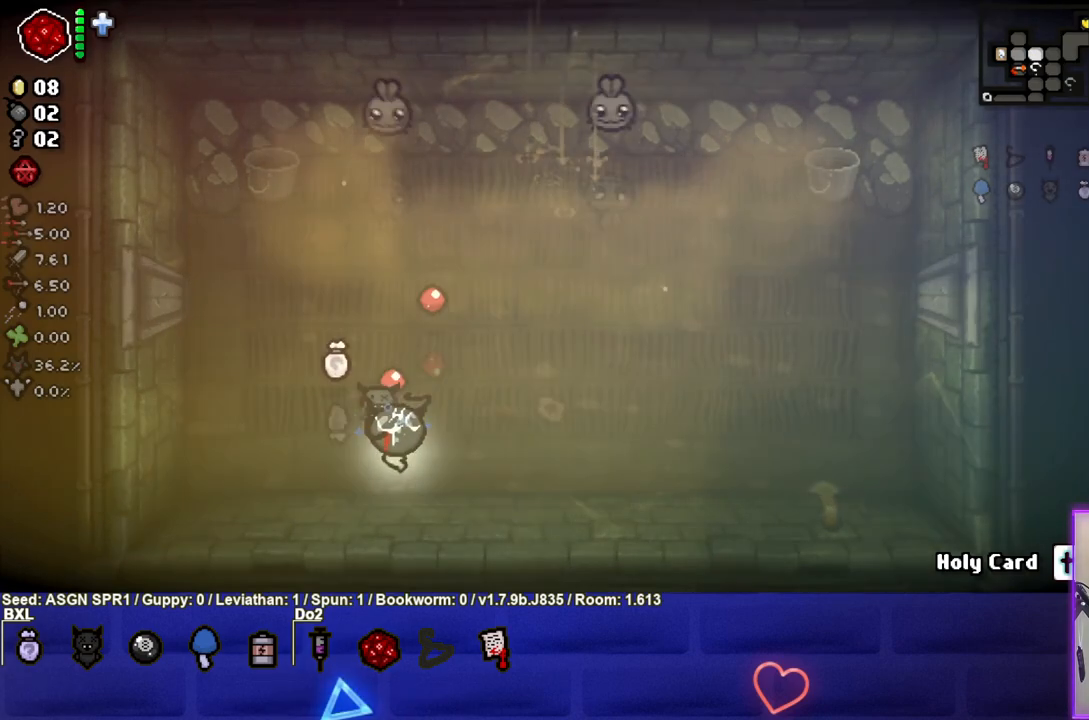
{"buttons": [], "left_stick": "down-right", "right_stick": "center", "events": [[417, "TRIANGLE", "up"]]}
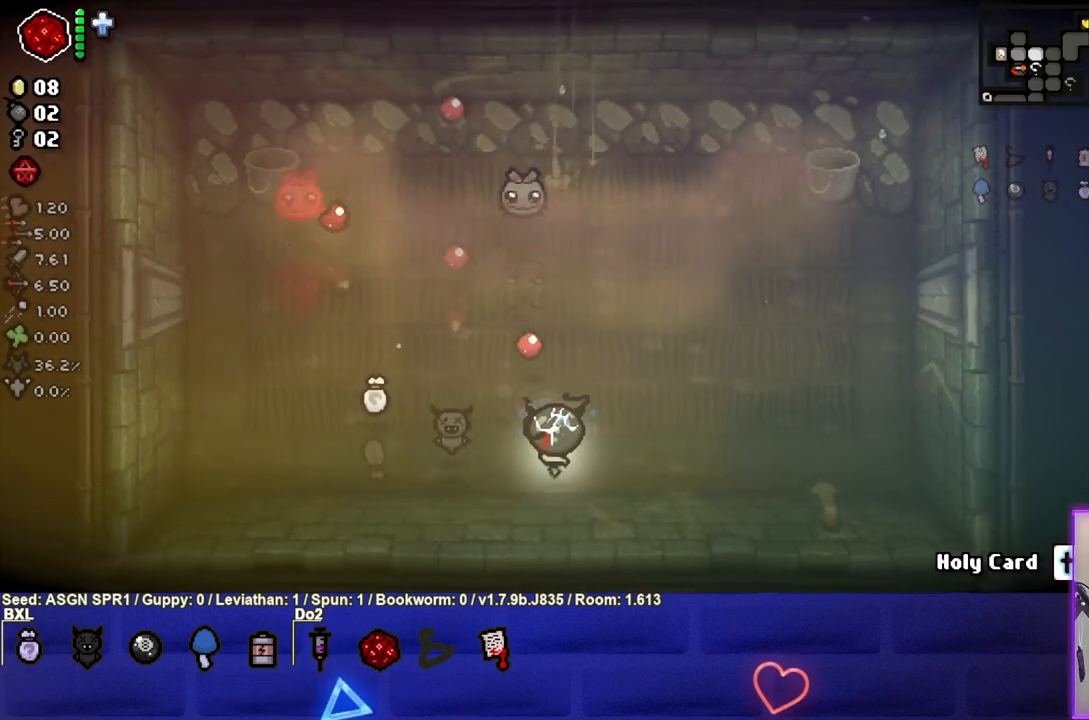
{"buttons": ["SQUARE"], "left_stick": "left", "right_stick": "center", "events": [[50, "SQUARE", "down"], [350, "left_stick", "left"]]}
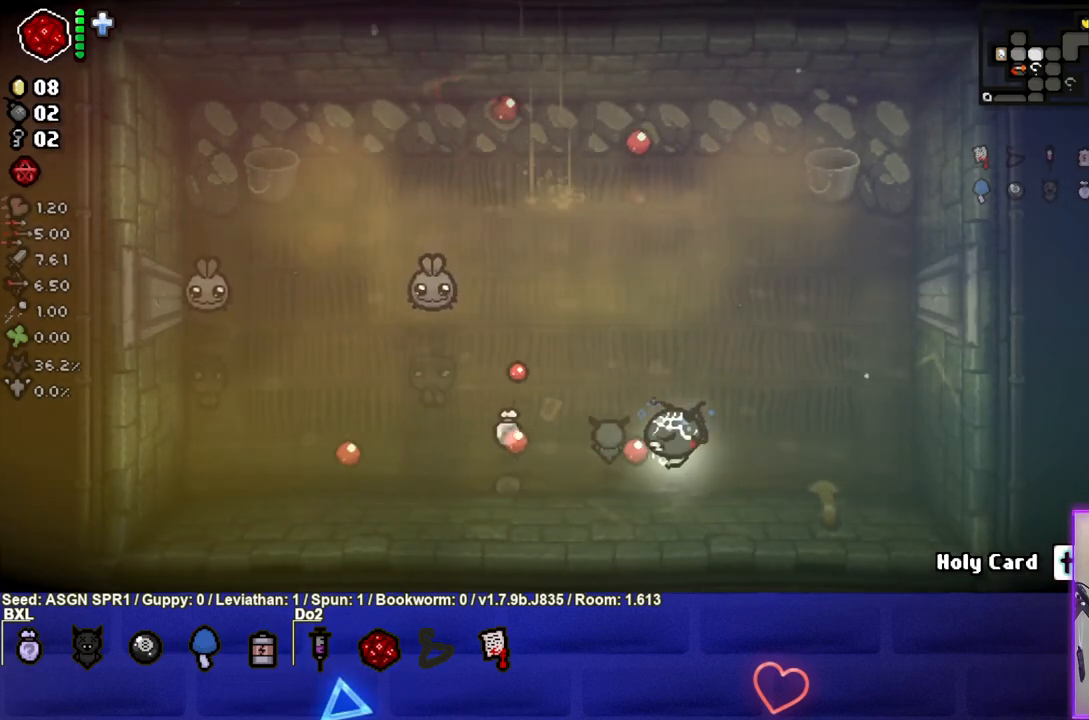
{"buttons": ["SQUARE"], "left_stick": "left", "right_stick": "center", "events": [[17, "left_stick", "center"], [117, "left_stick", "left"], [317, "left_stick", "right"], [367, "left_stick", "left"]]}
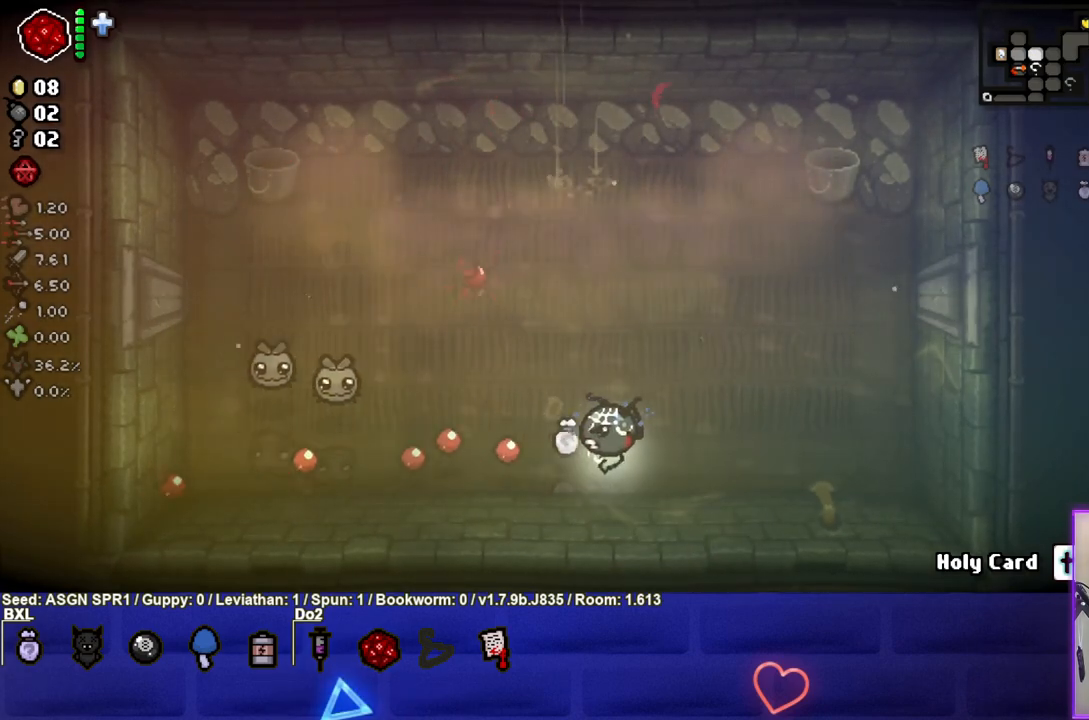
{"buttons": ["SQUARE"], "left_stick": "right", "right_stick": "center", "events": [[150, "left_stick", "right"], [367, "left_stick", "left"], [450, "left_stick", "right"]]}
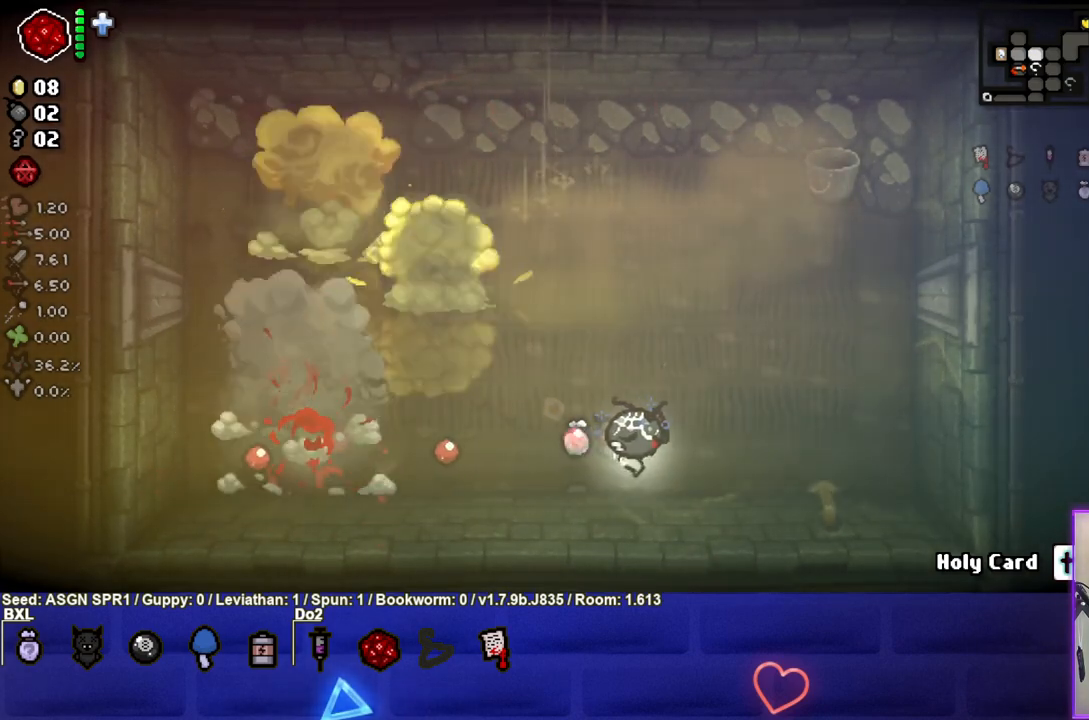
{"buttons": [], "left_stick": "left", "right_stick": "center", "events": [[133, "left_stick", "center"], [200, "SQUARE", "up"], [250, "left_stick", "left"]]}
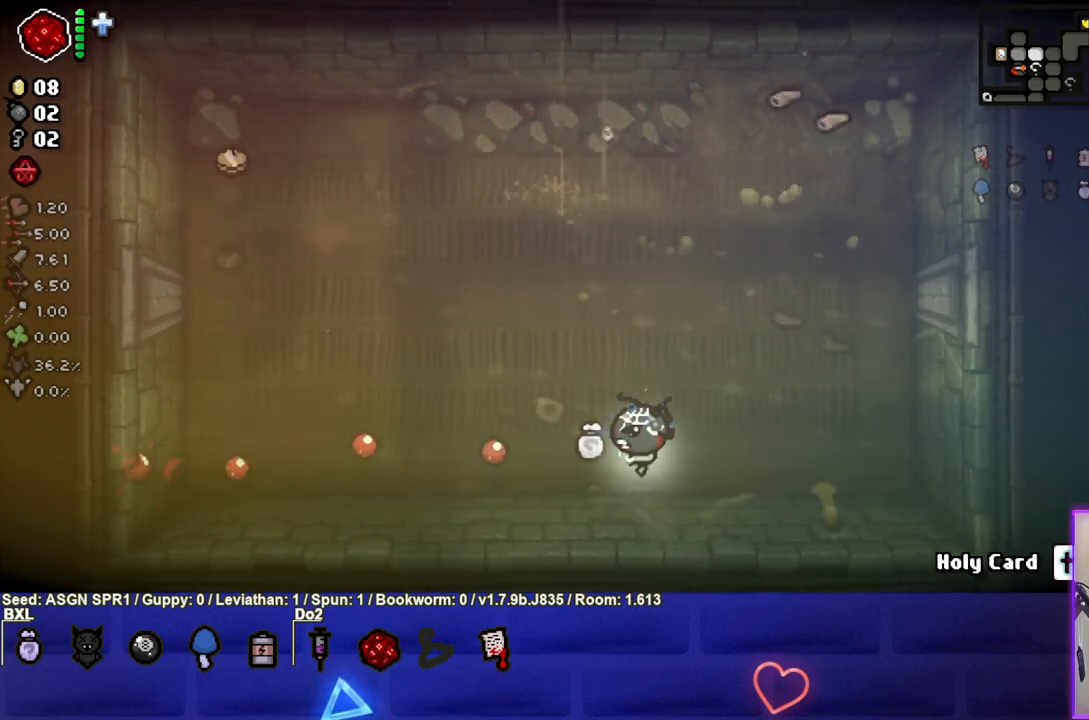
{"buttons": [], "left_stick": "up-left", "right_stick": "center", "events": [[50, "left_stick", "center"], [233, "left_stick", "left"], [400, "left_stick", "up-left"]]}
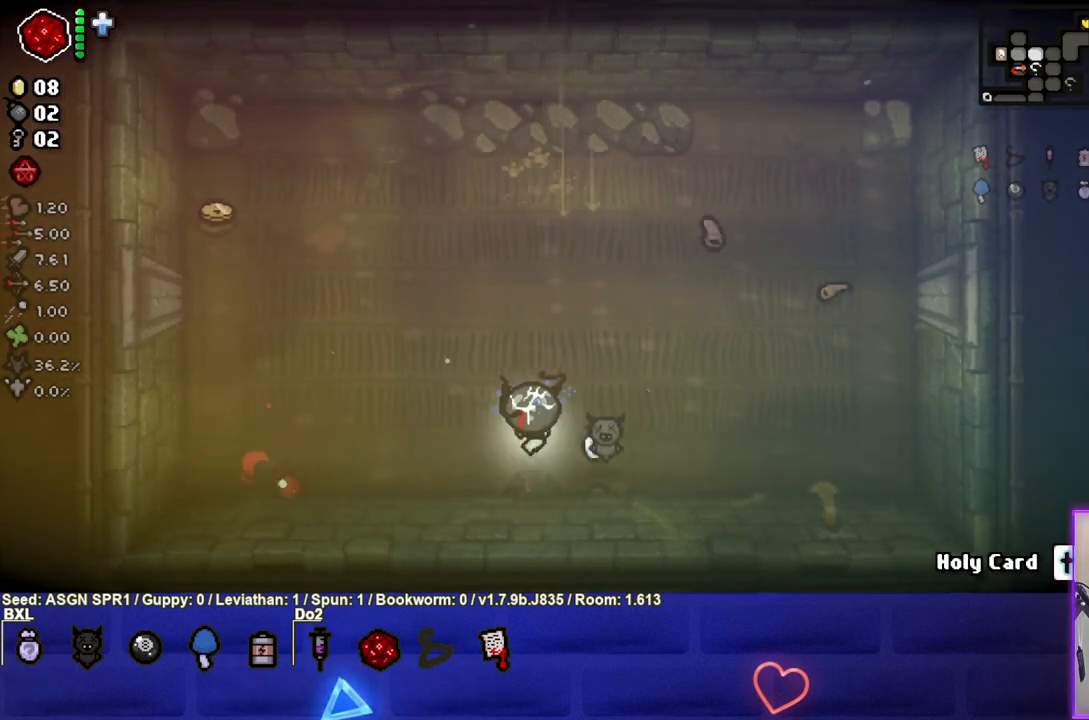
{"buttons": ["CIRCLE"], "left_stick": "center", "right_stick": "center", "events": [[100, "CIRCLE", "down"], [417, "left_stick", "center"]]}
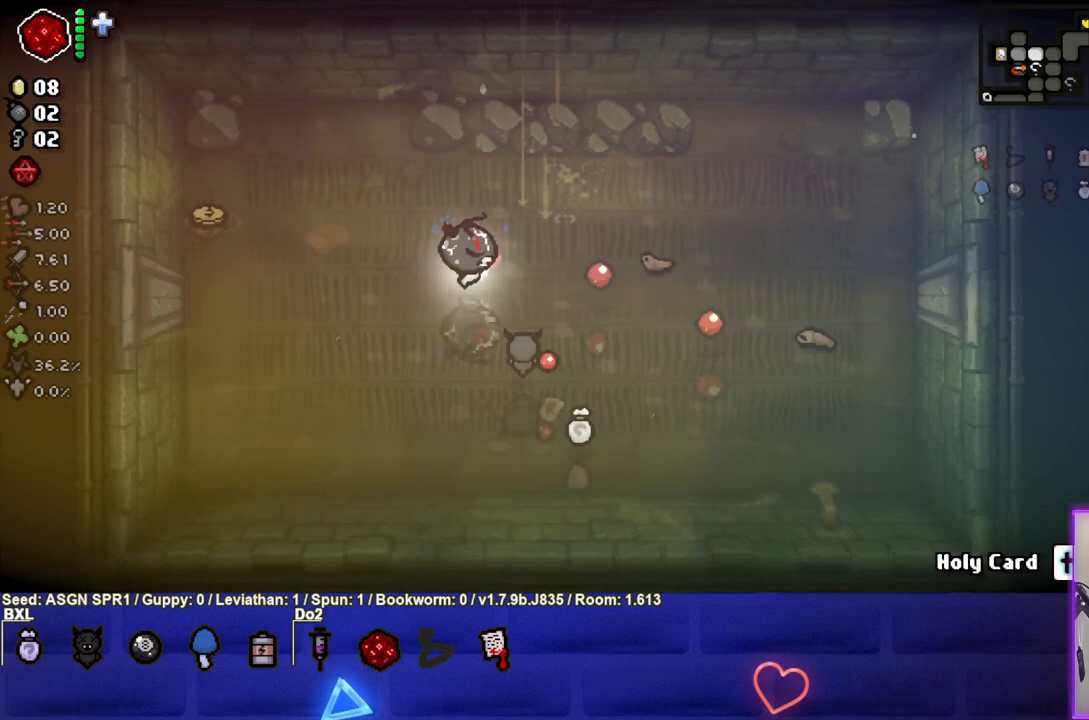
{"buttons": ["CIRCLE"], "left_stick": "center", "right_stick": "center", "events": [[133, "left_stick", "down"], [283, "left_stick", "down-right"], [500, "left_stick", "center"]]}
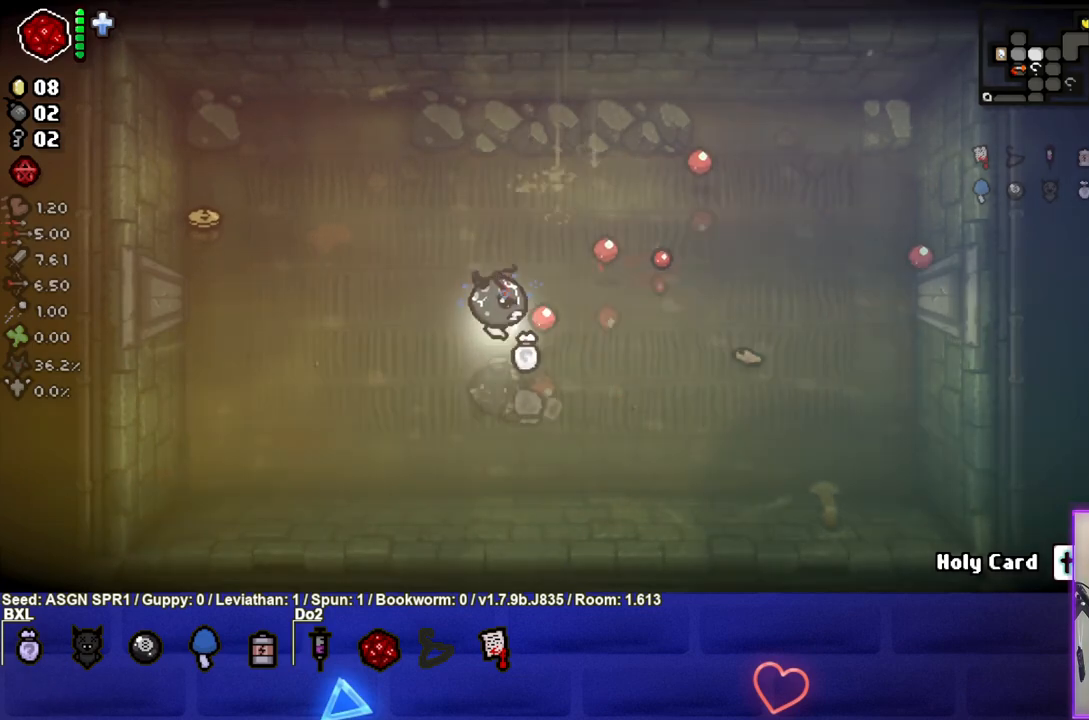
{"buttons": [], "left_stick": "left", "right_stick": "center", "events": [[100, "left_stick", "left"], [483, "CIRCLE", "up"]]}
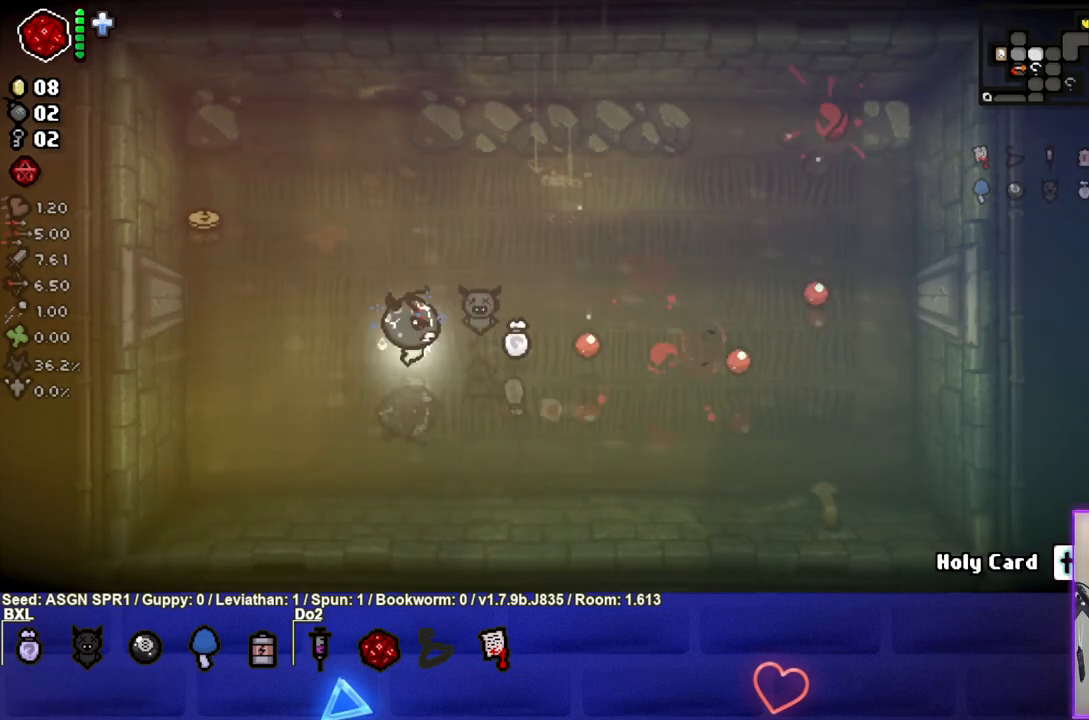
{"buttons": [], "left_stick": "left", "right_stick": "center", "events": []}
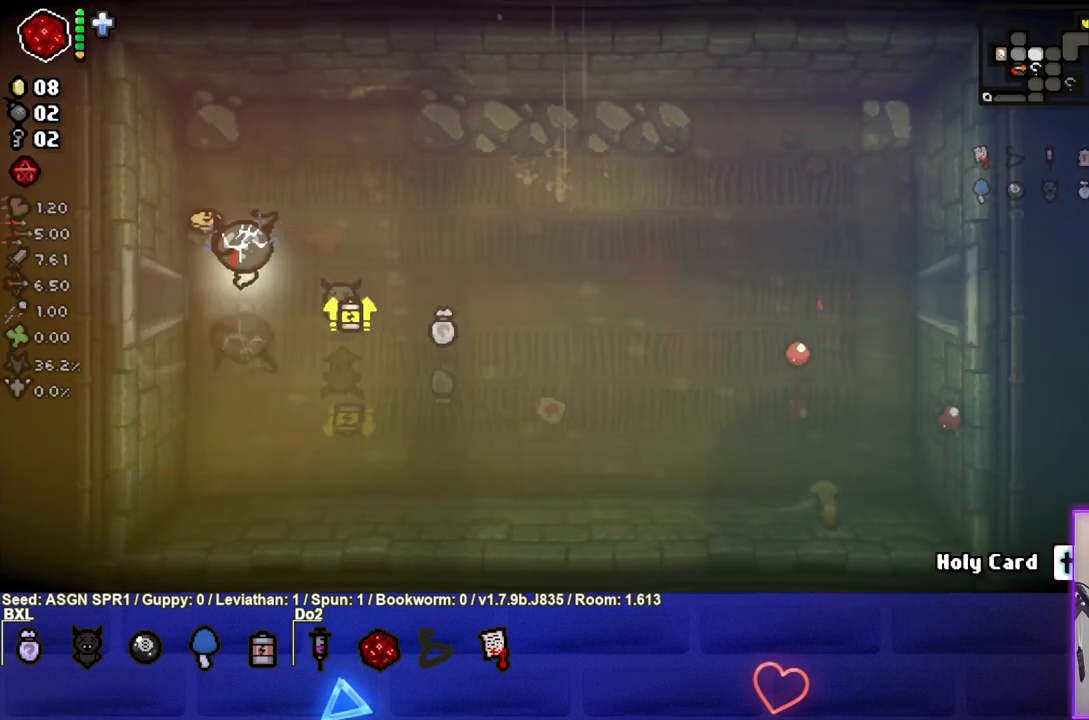
{"buttons": ["START"], "left_stick": "center", "right_stick": "center", "events": [[117, "left_stick", "up"], [217, "left_stick", "right"], [383, "left_stick", "center"], [500, "START", "down"]]}
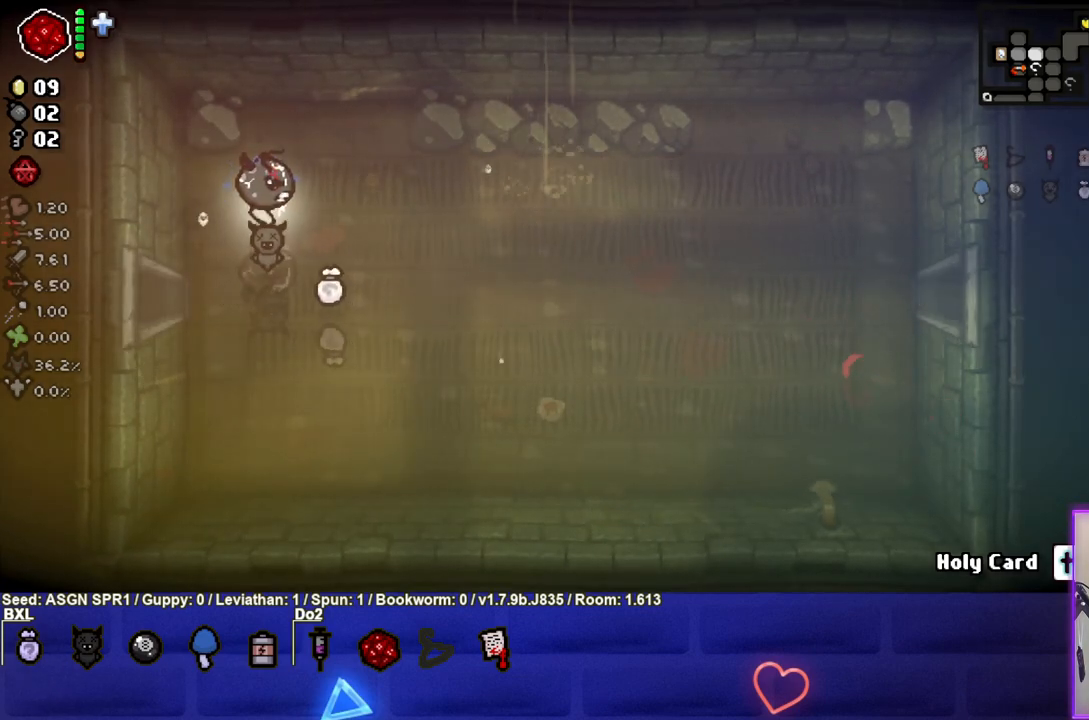
{"buttons": [], "left_stick": "center", "right_stick": "center", "events": [[133, "START", "up"]]}
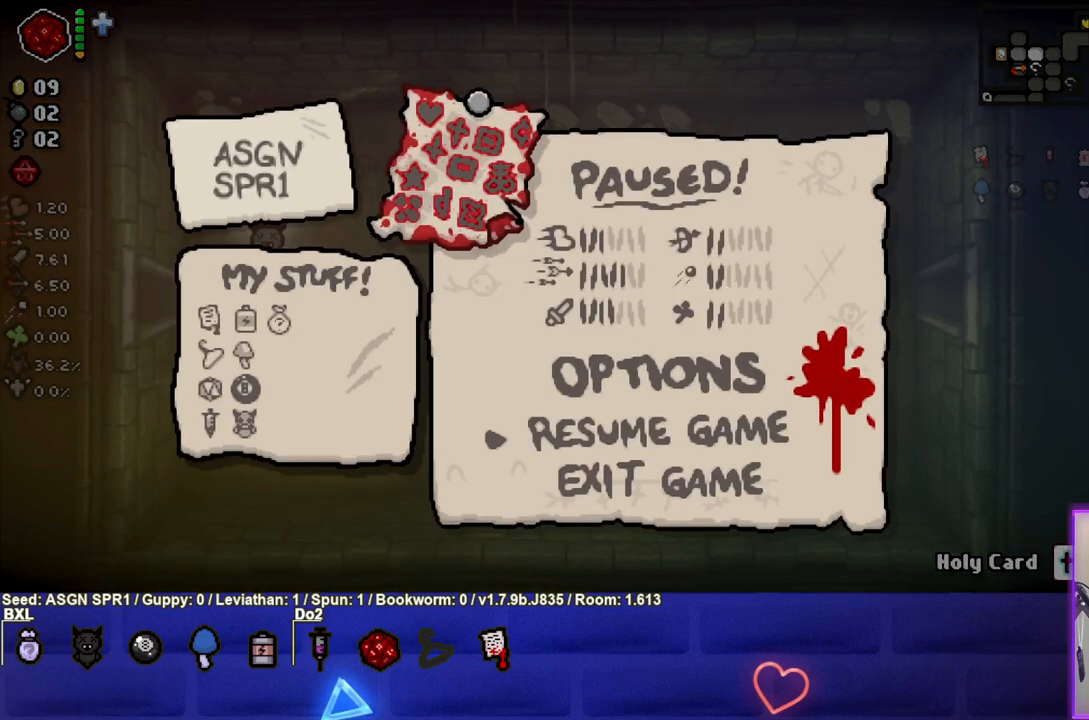
{"buttons": [], "left_stick": "center", "right_stick": "center", "events": []}
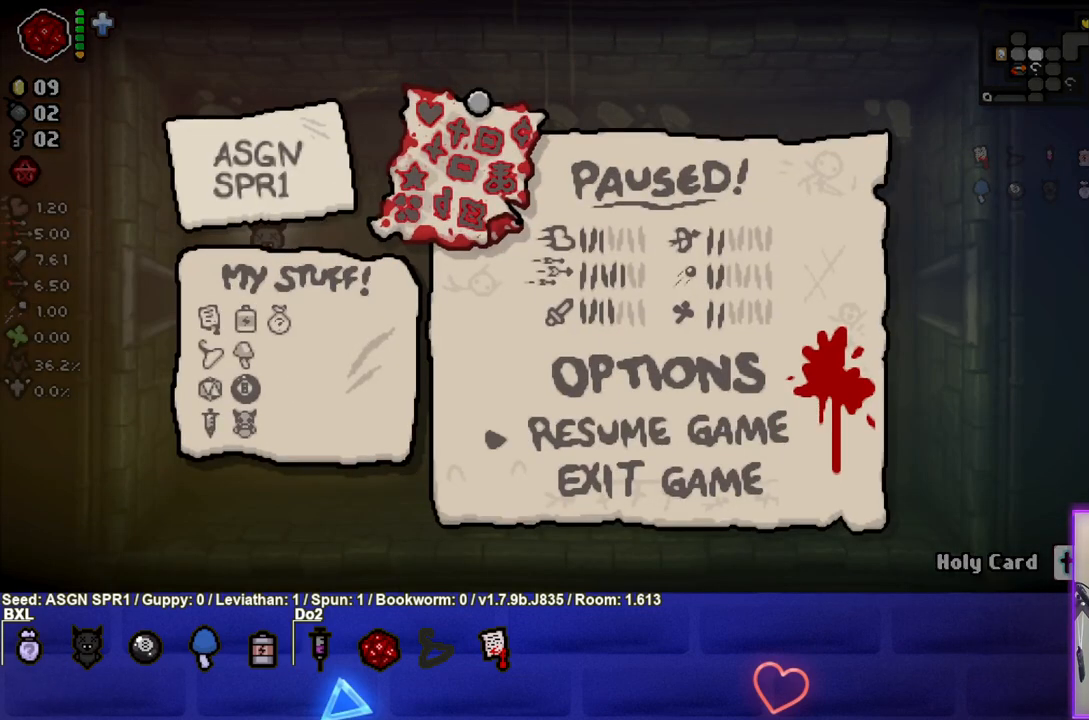
{"buttons": [], "left_stick": "center", "right_stick": "center", "events": []}
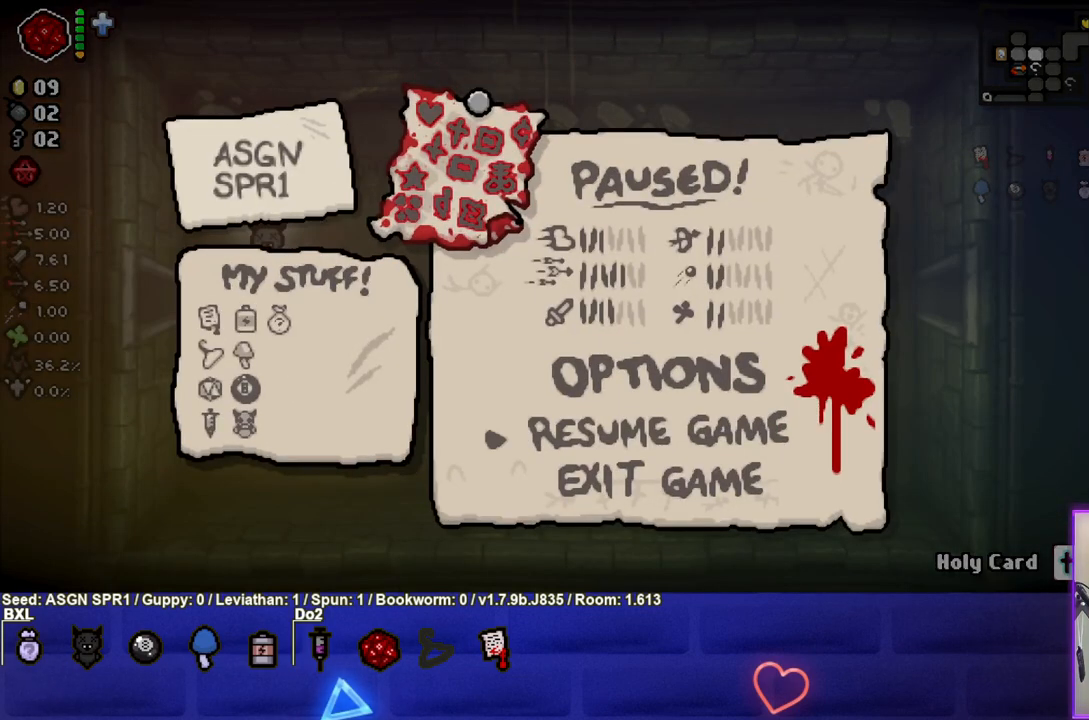
{"buttons": [], "left_stick": "center", "right_stick": "center", "events": []}
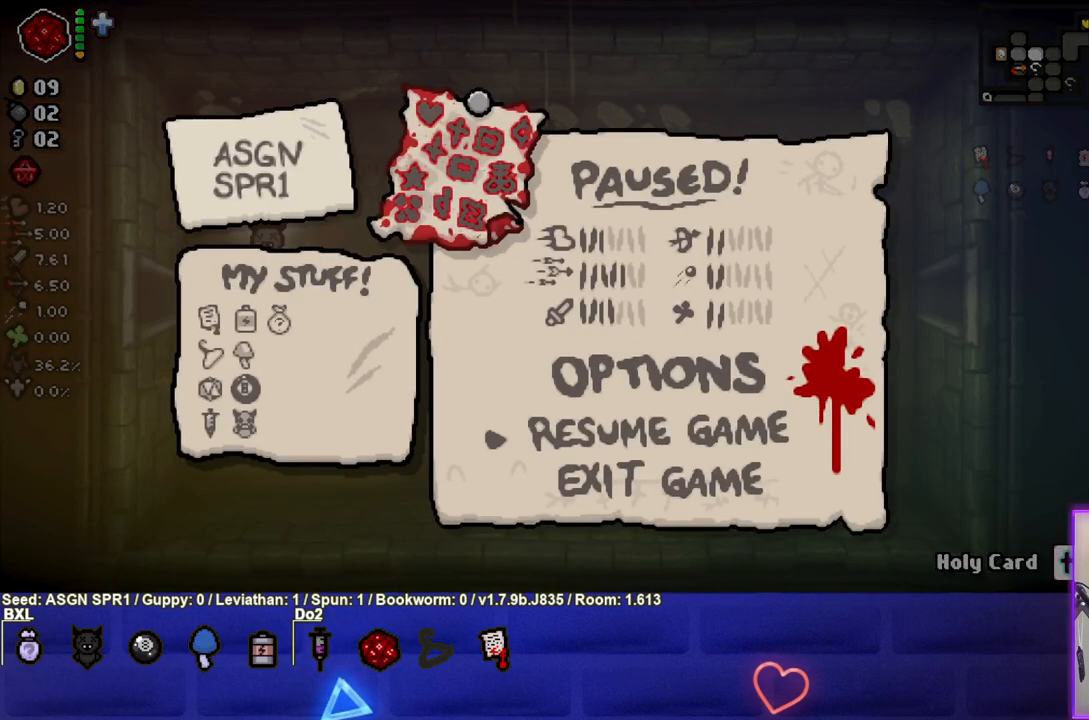
{"buttons": [], "left_stick": "center", "right_stick": "center", "events": []}
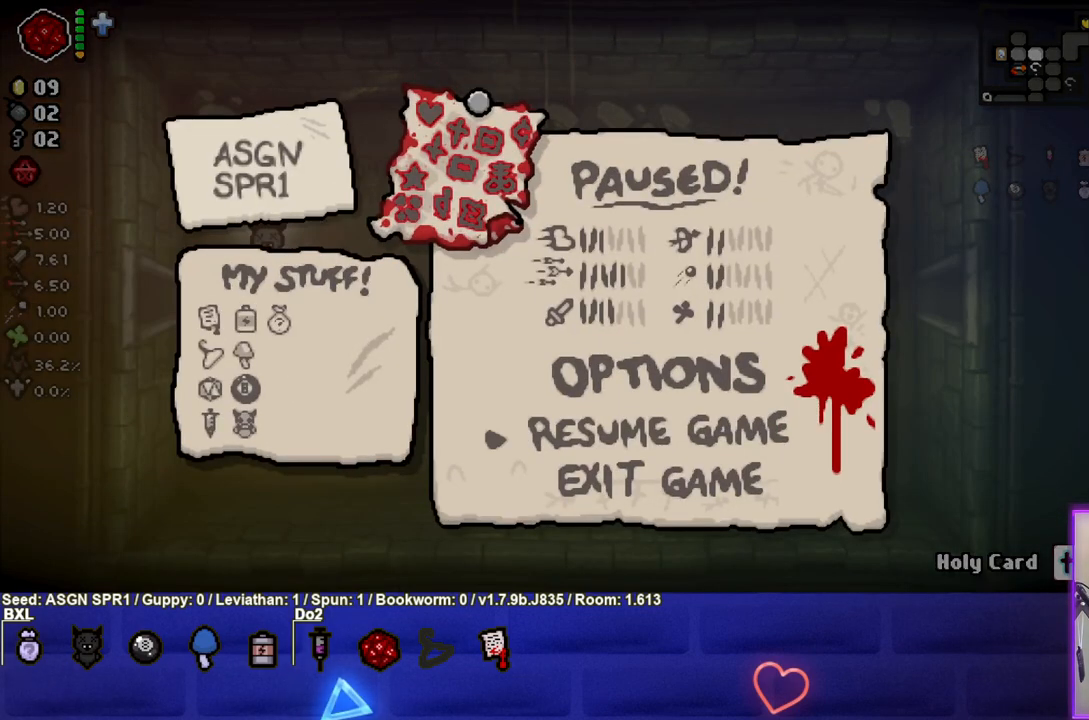
{"buttons": [], "left_stick": "center", "right_stick": "center", "events": []}
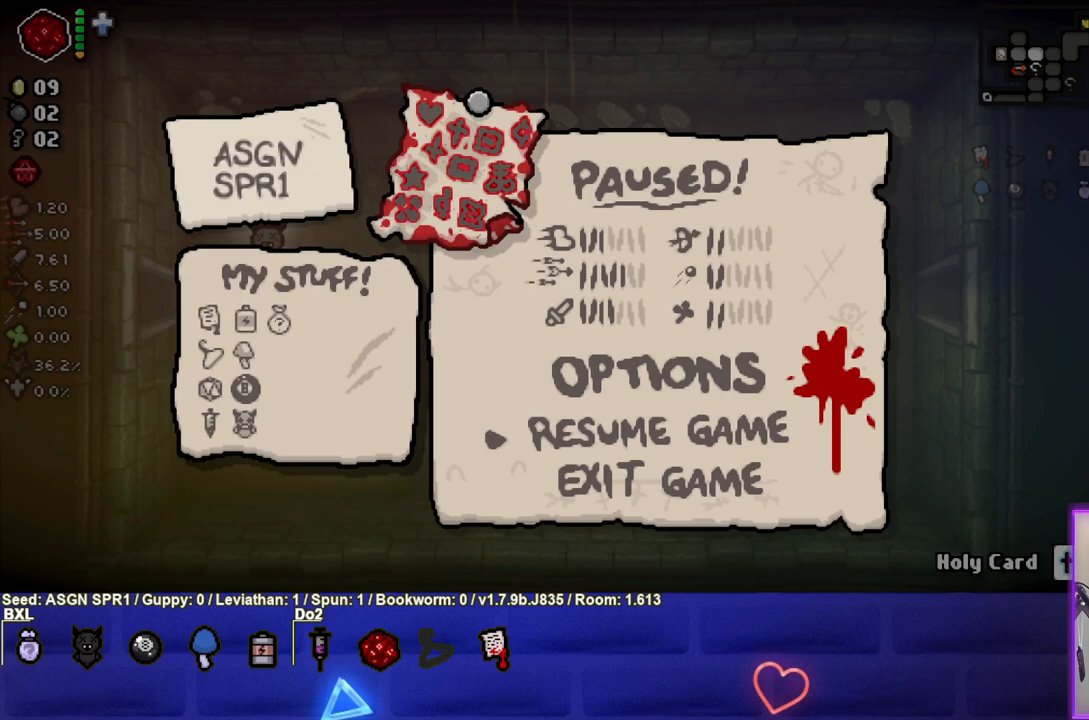
{"buttons": [], "left_stick": "center", "right_stick": "center", "events": []}
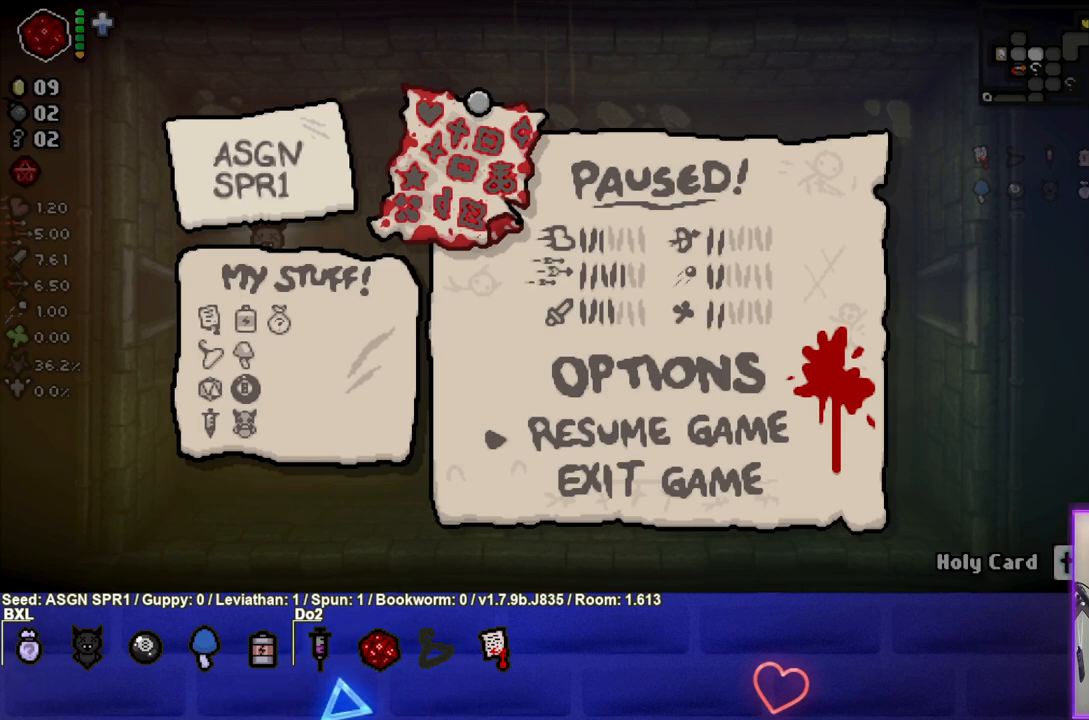
{"buttons": [], "left_stick": "center", "right_stick": "center", "events": []}
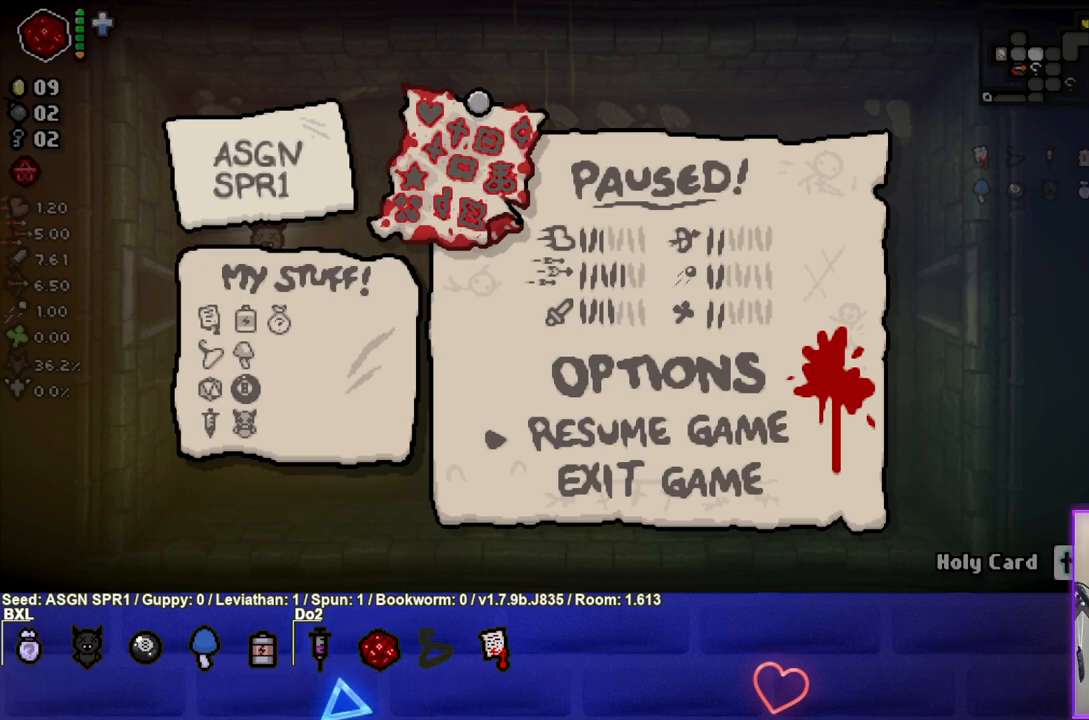
{"buttons": [], "left_stick": "center", "right_stick": "center", "events": []}
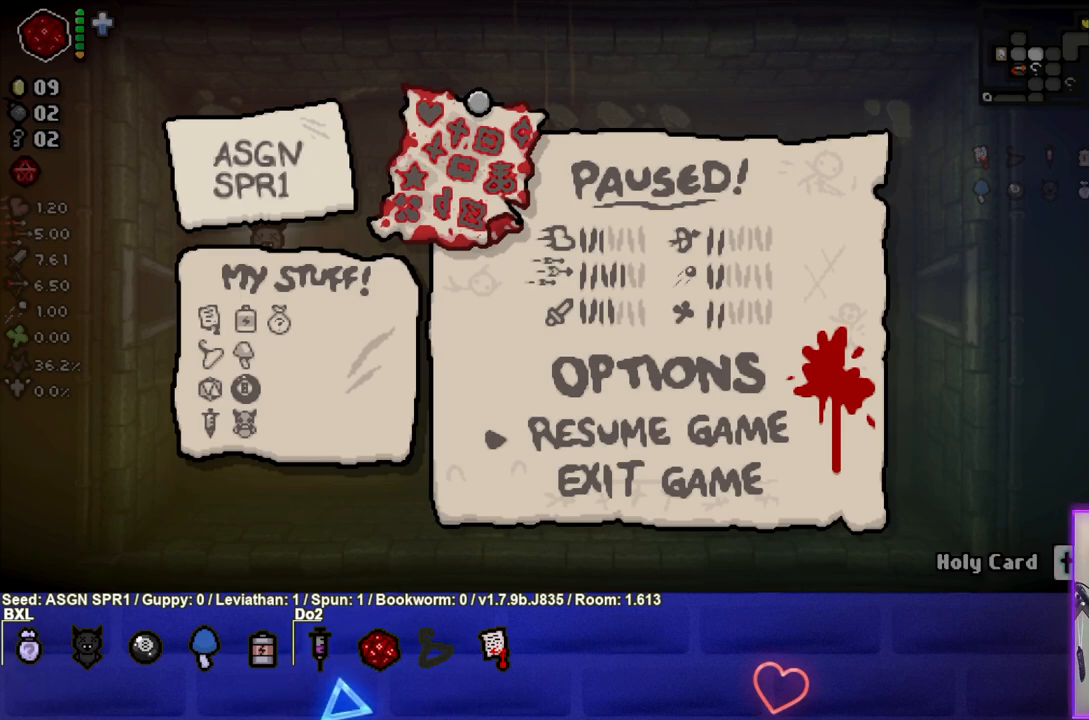
{"buttons": [], "left_stick": "center", "right_stick": "center", "events": [[350, "START", "down"], [483, "START", "up"]]}
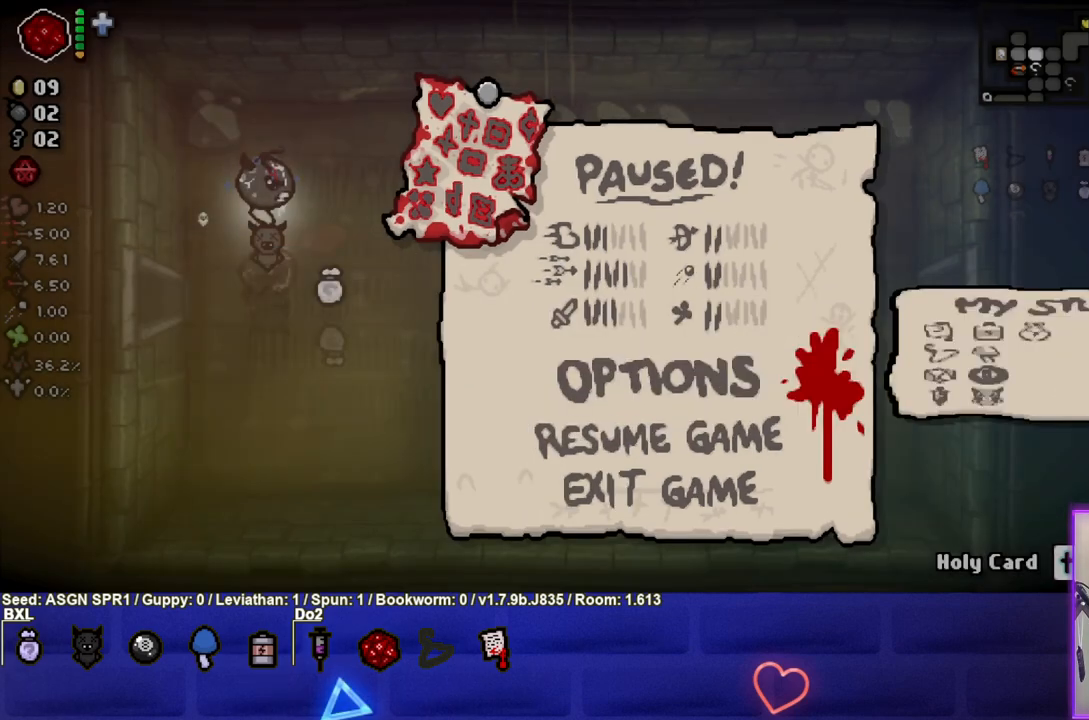
{"buttons": [], "left_stick": "right", "right_stick": "center", "events": [[417, "left_stick", "right"]]}
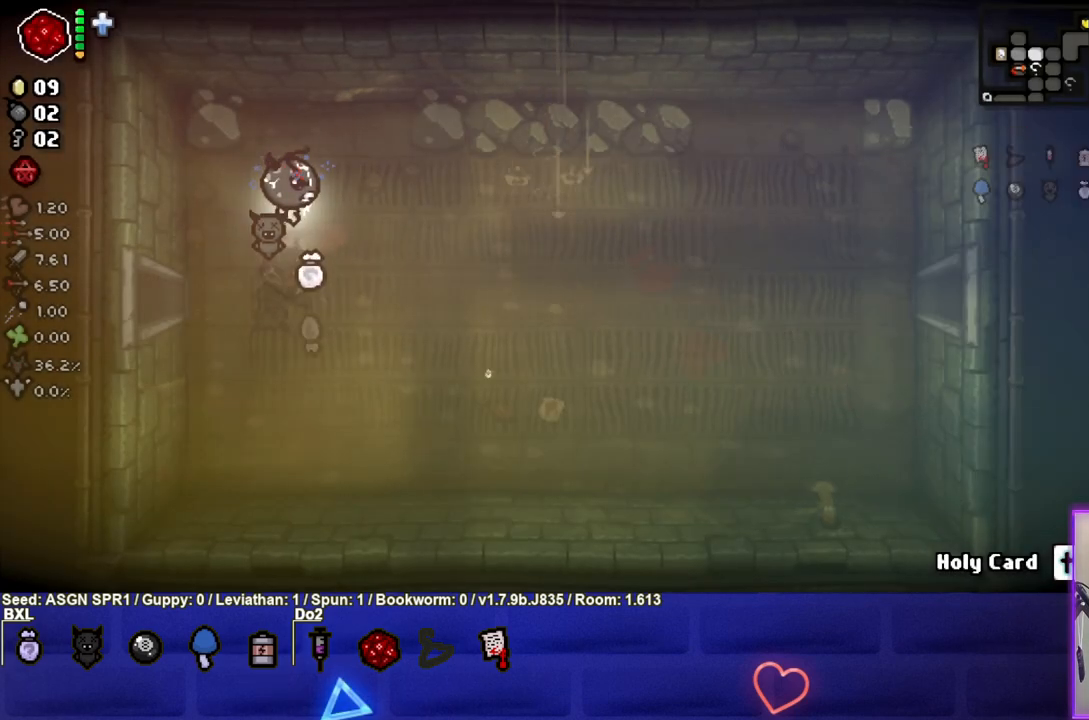
{"buttons": [], "left_stick": "center", "right_stick": "center", "events": [[17, "left_stick", "center"], [317, "left_stick", "down-right"], [483, "left_stick", "center"]]}
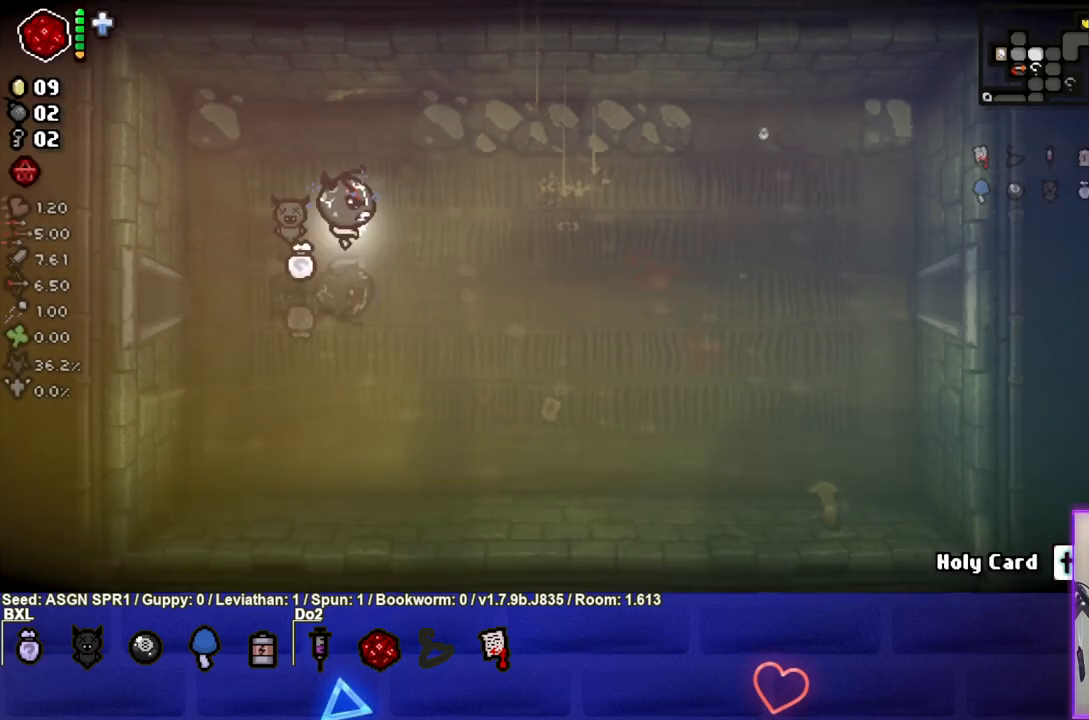
{"buttons": [], "left_stick": "center", "right_stick": "center", "events": []}
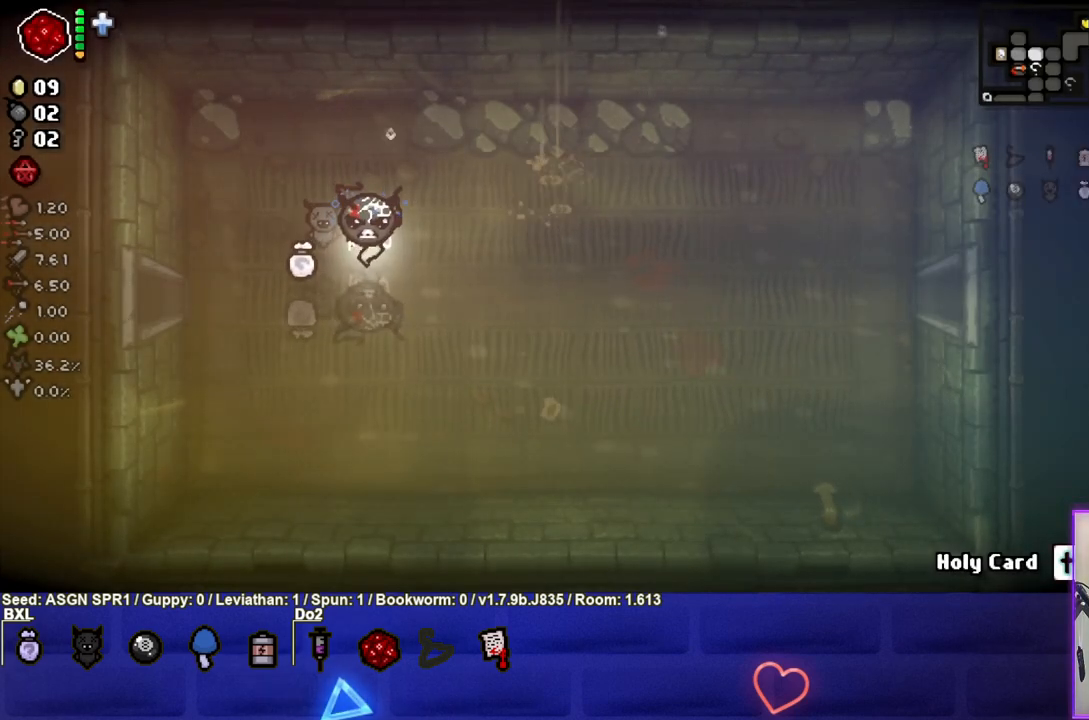
{"buttons": [], "left_stick": "center", "right_stick": "center", "events": []}
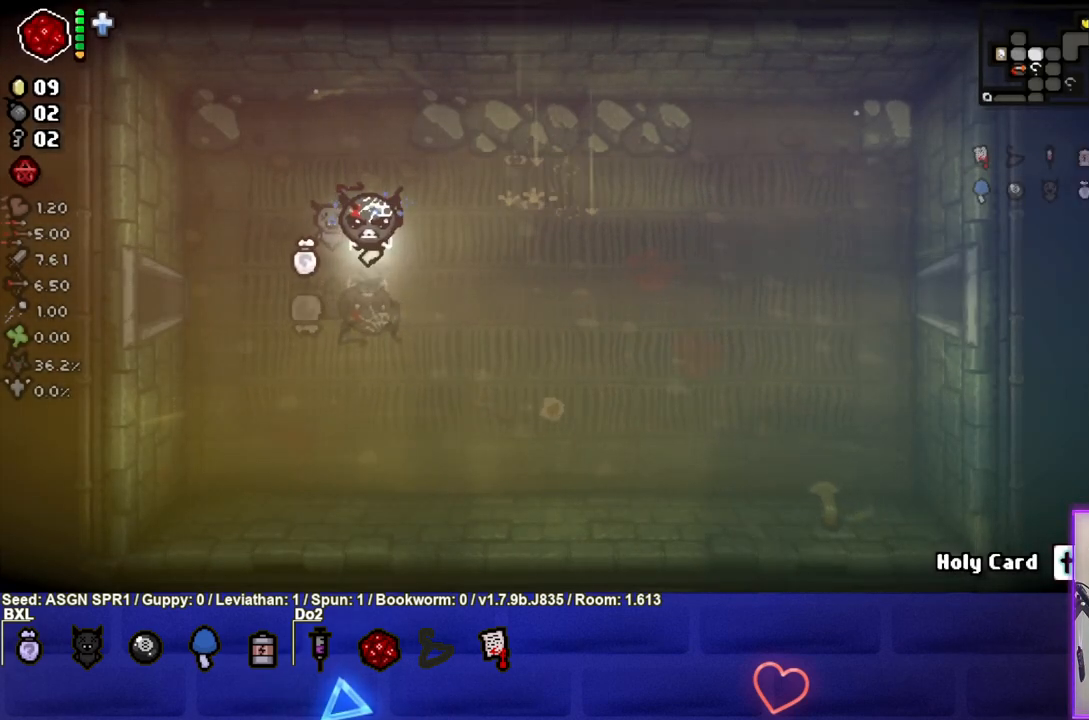
{"buttons": [], "left_stick": "right", "right_stick": "center", "events": [[167, "left_stick", "right"]]}
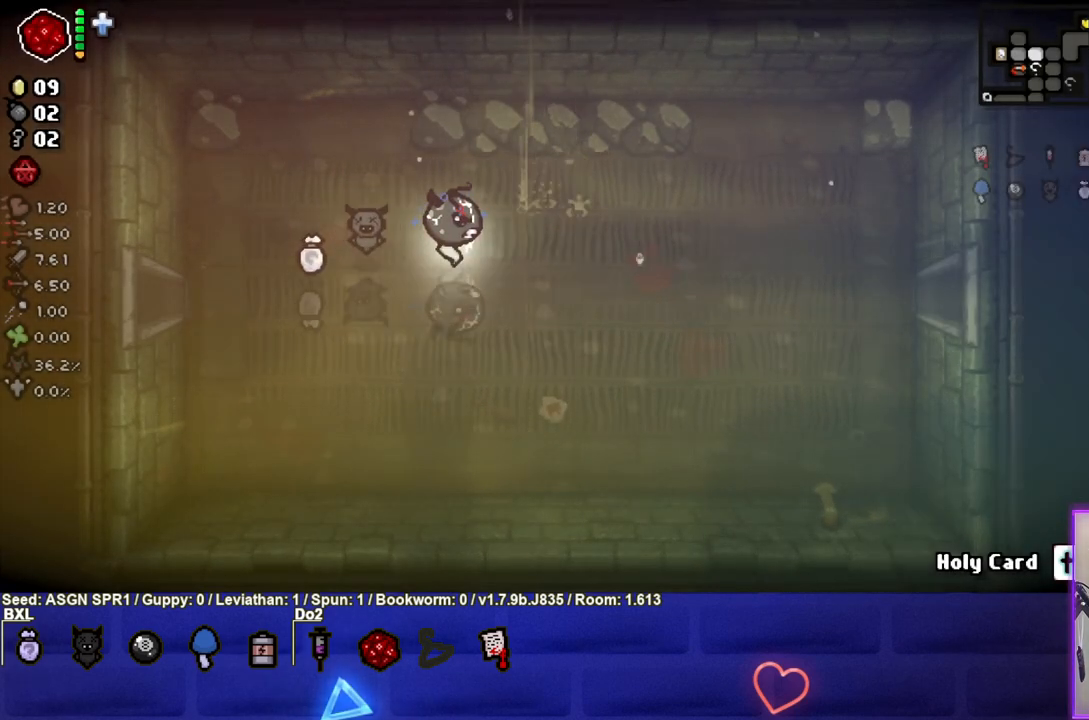
{"buttons": [], "left_stick": "center", "right_stick": "center", "events": [[233, "left_stick", "center"]]}
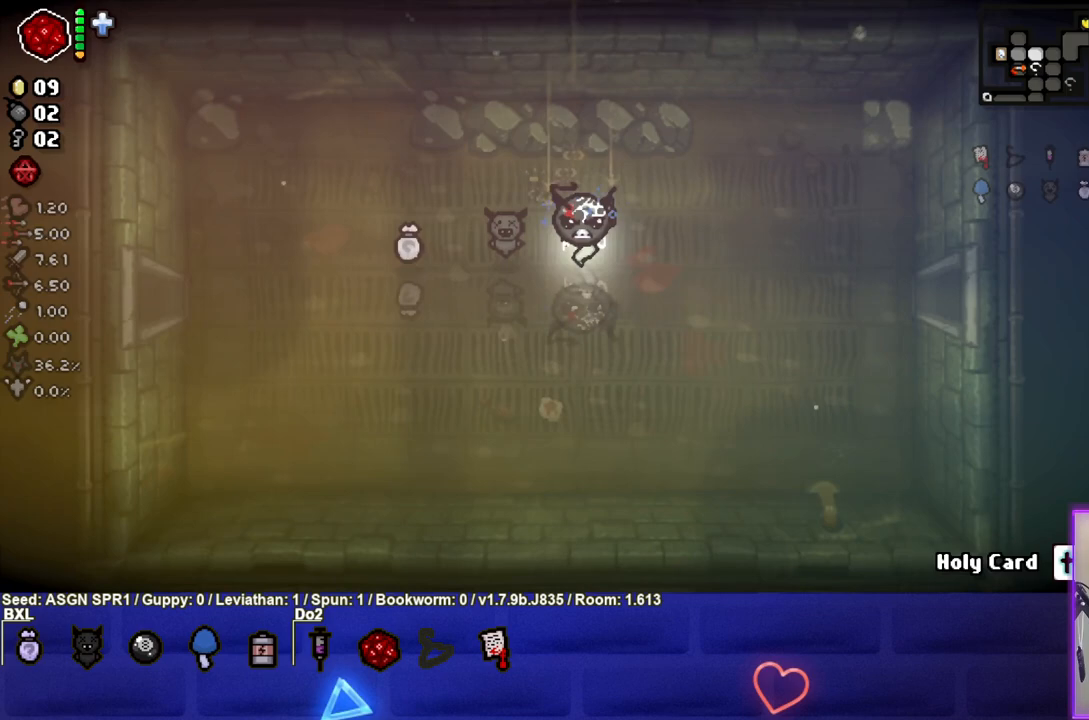
{"buttons": [], "left_stick": "center", "right_stick": "center", "events": []}
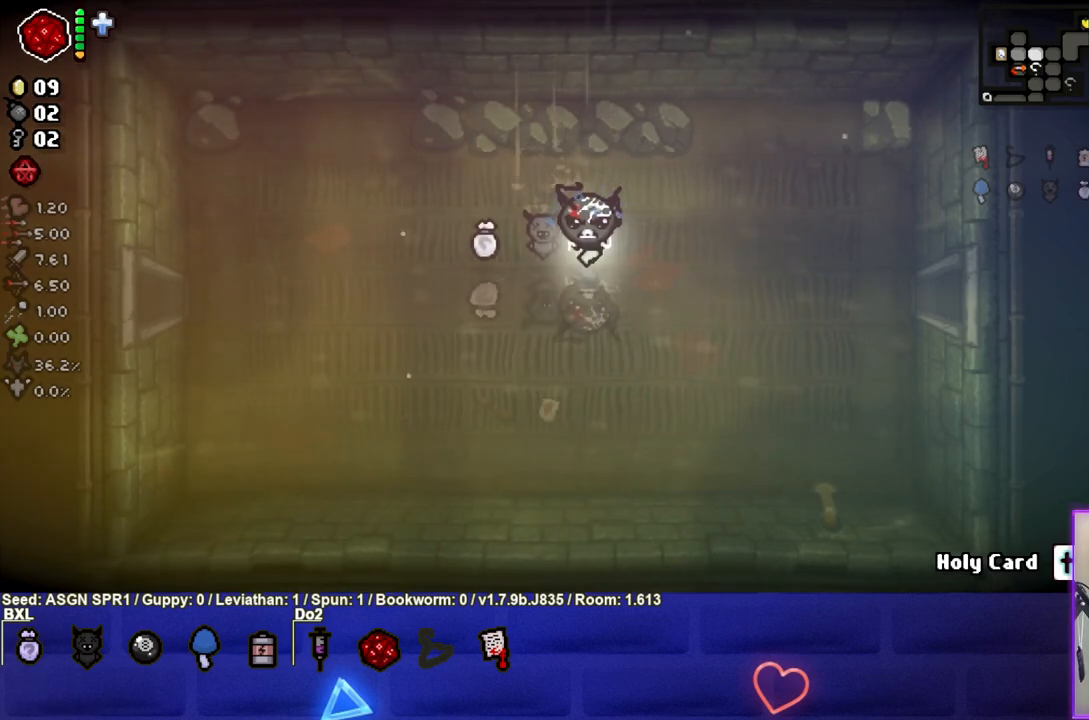
{"buttons": [], "left_stick": "center", "right_stick": "center", "events": []}